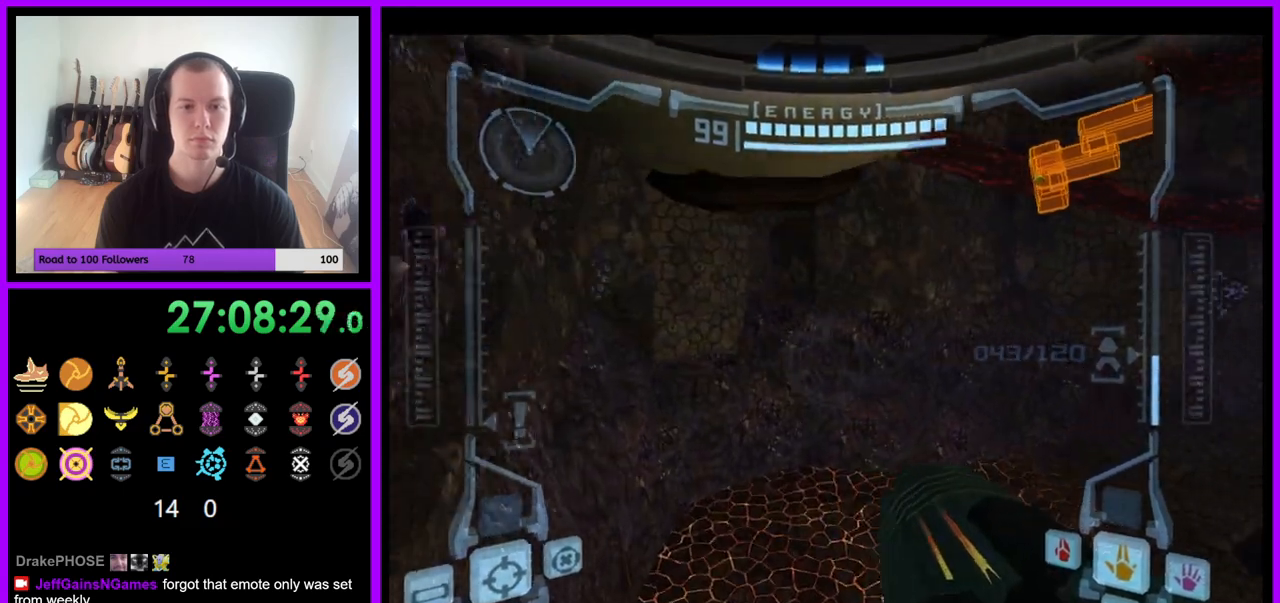
Gameplay with a controller (Nintendo layout); each line is a JSON object with the inputs held at the frame after it (dt_ms = milliseconds from this image to that frame). "events" lists button and stick changes between this image and that frame as [ms after this image, input, new state], when the widget could be followed in between. Not read: L3 R3.
{"dt_ms": 500, "buttons": ["R1"], "left_stick": "right", "right_stick": "center", "events": [[50, "L1", "down"], [100, "B", "down"], [167, "B", "up"], [283, "L1", "up"], [450, "left_stick", "right"]]}
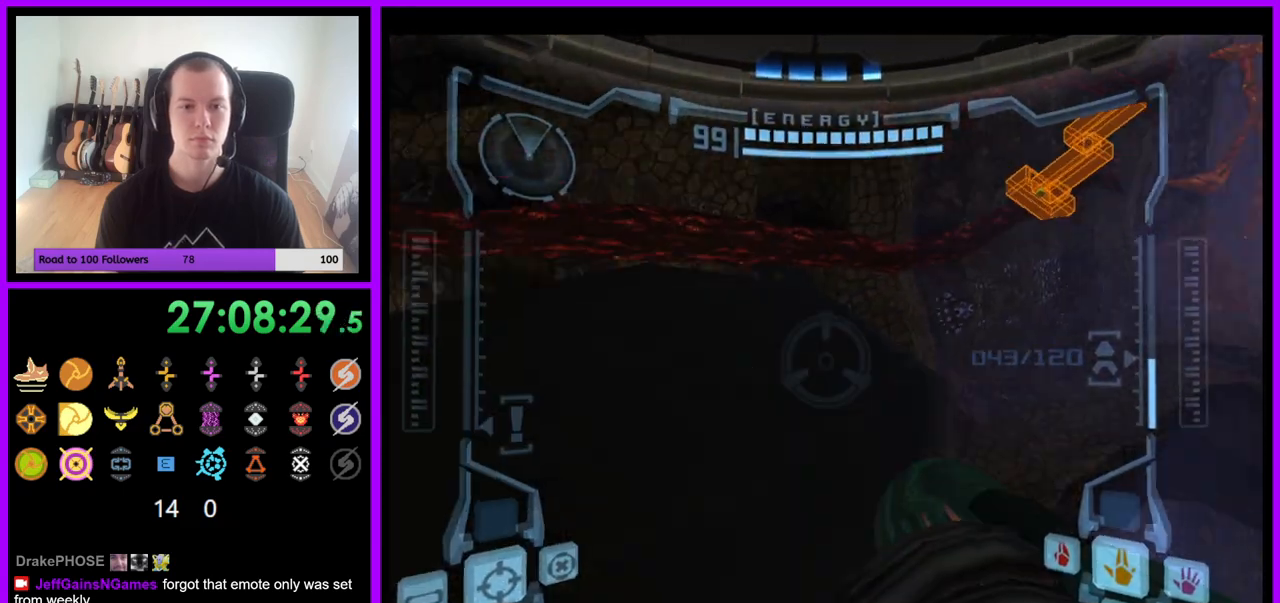
{"dt_ms": 1000, "buttons": ["L1"], "left_stick": "center", "right_stick": "center"}
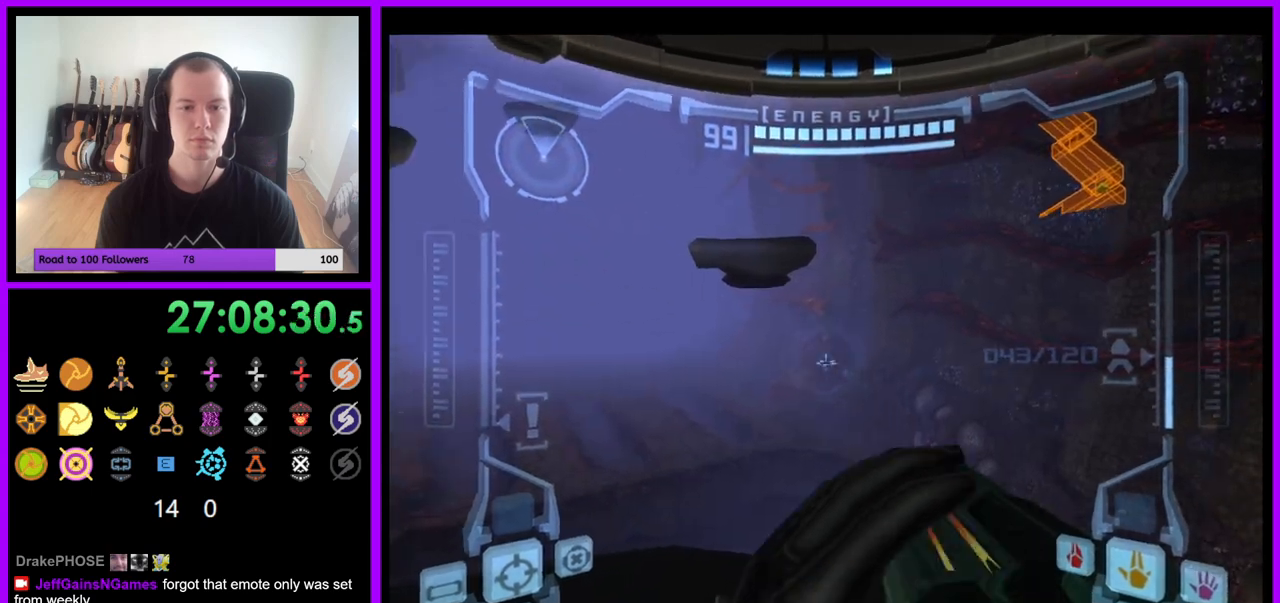
{"dt_ms": 500, "buttons": ["L1"], "left_stick": "center", "right_stick": "center", "events": [[183, "left_stick", "down-left"], [350, "left_stick", "center"]]}
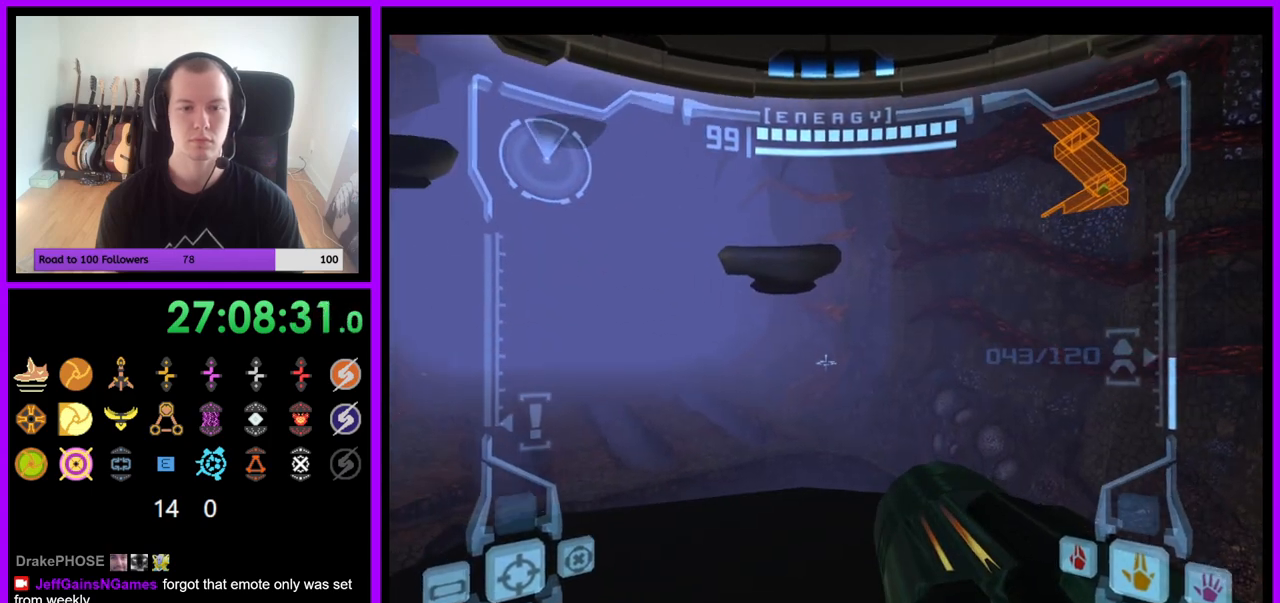
{"dt_ms": 500, "buttons": ["L1"], "left_stick": "down", "right_stick": "center", "events": [[17, "R1", "down"], [50, "L1", "up"], [100, "left_stick", "up-right"], [233, "R1", "up"], [233, "left_stick", "center"], [250, "L1", "down"], [450, "left_stick", "down"]]}
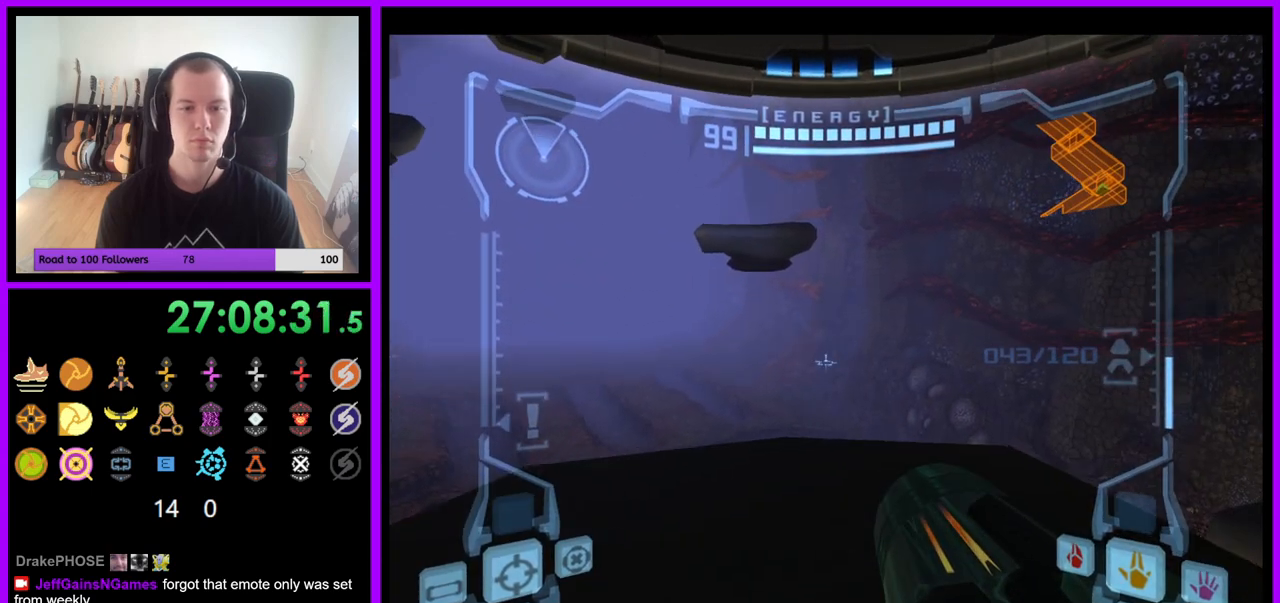
{"dt_ms": 500, "buttons": ["L1"], "left_stick": "up", "right_stick": "center", "events": [[50, "left_stick", "center"], [217, "left_stick", "up"]]}
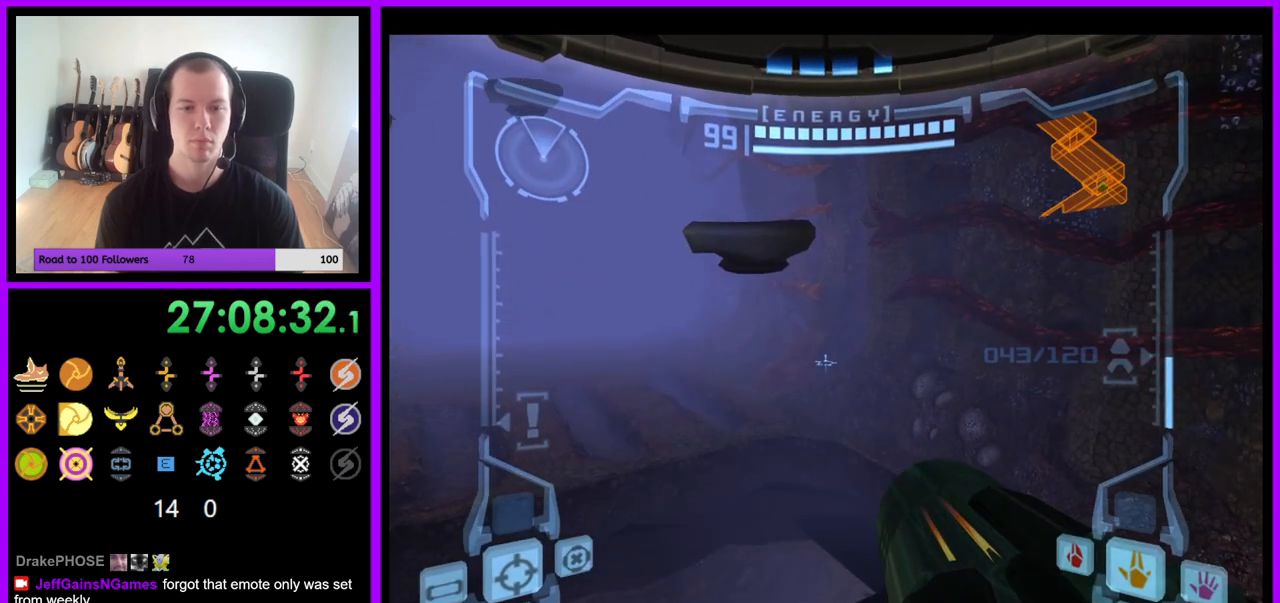
{"dt_ms": 500, "buttons": ["L1"], "left_stick": "up", "right_stick": "center", "events": [[350, "B", "down"], [450, "B", "up"]]}
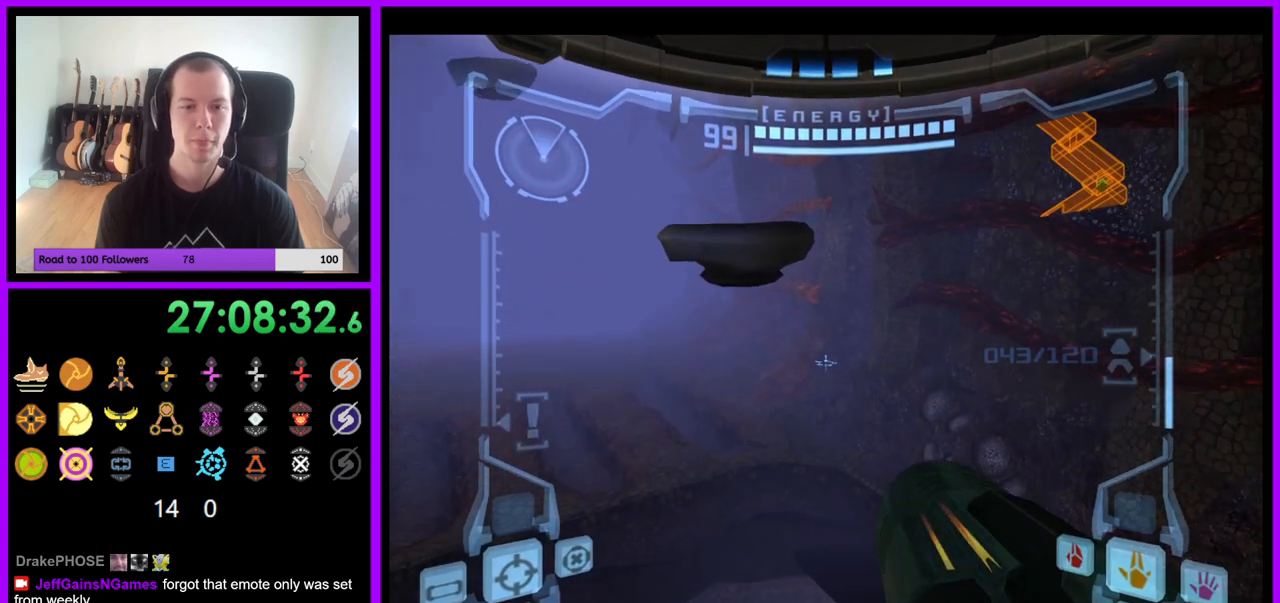
{"dt_ms": 500, "buttons": ["R1"], "left_stick": "up-left", "right_stick": "center", "events": [[33, "L1", "up"], [33, "R1", "down"], [133, "left_stick", "up-left"]]}
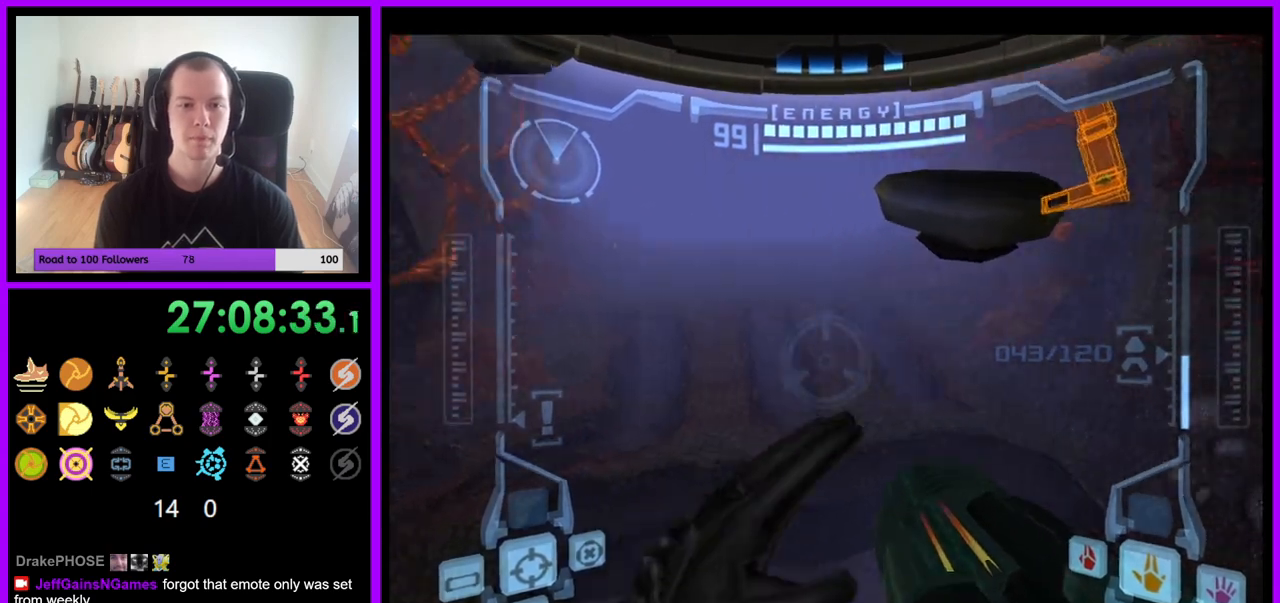
{"dt_ms": 500, "buttons": ["R1"], "left_stick": "up-left", "right_stick": "center", "events": [[350, "L1", "down"], [383, "B", "down"], [450, "B", "up"], [483, "L1", "up"]]}
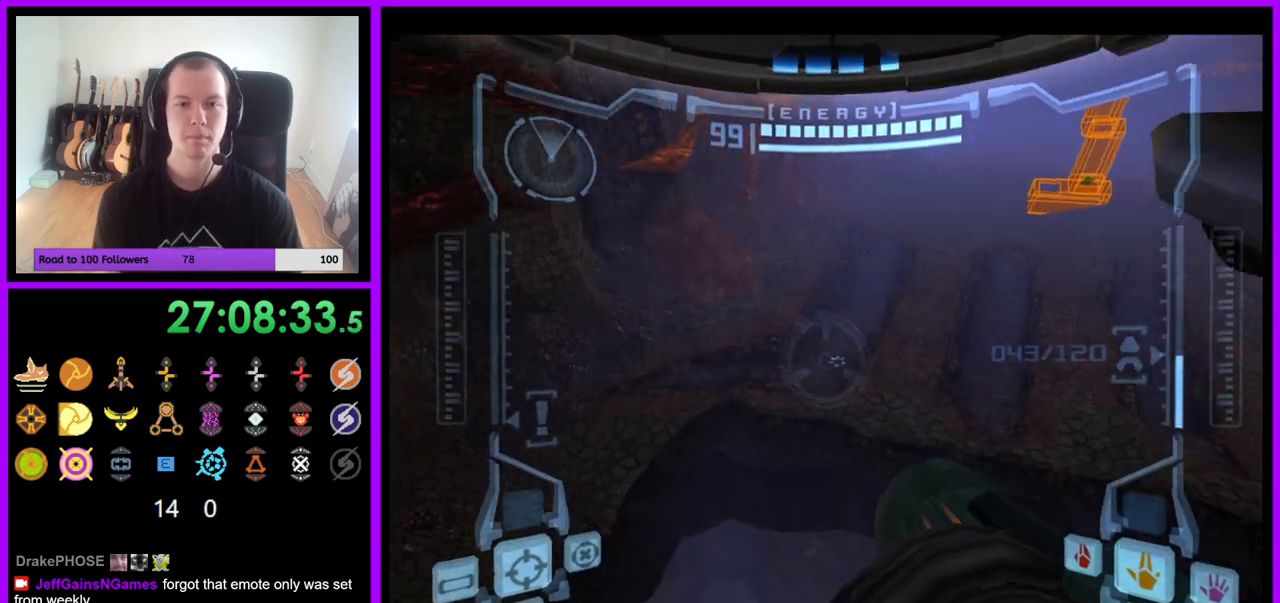
{"dt_ms": 500, "buttons": ["R1"], "left_stick": "up", "right_stick": "center", "events": [[117, "left_stick", "up"]]}
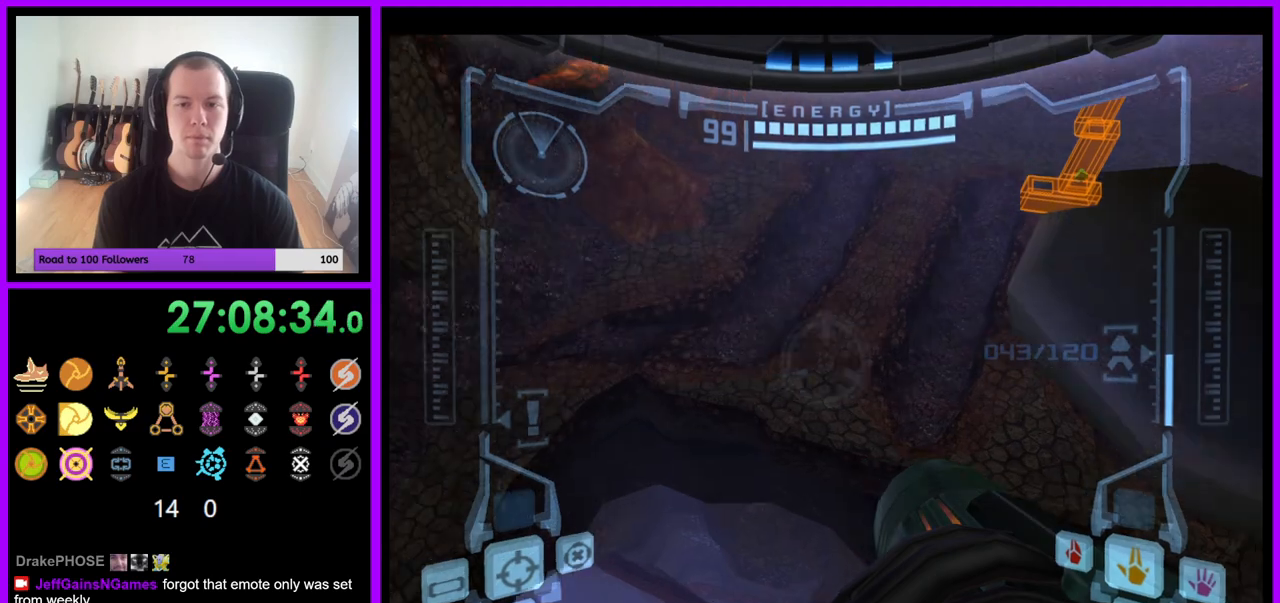
{"dt_ms": 500, "buttons": ["L1"], "left_stick": "up-right", "right_stick": "center", "events": [[250, "left_stick", "up-left"], [450, "R1", "up"], [450, "left_stick", "up-right"], [483, "L1", "down"]]}
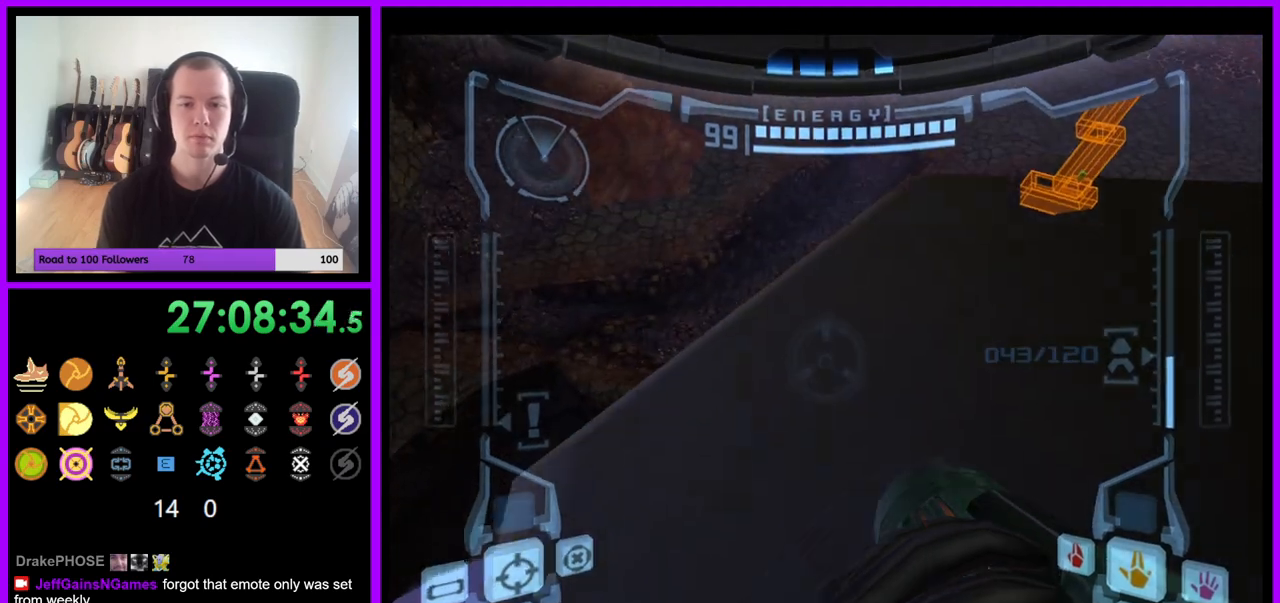
{"dt_ms": 500, "buttons": [], "left_stick": "left", "right_stick": "center", "events": [[183, "left_stick", "center"], [333, "L1", "up"], [433, "left_stick", "left"]]}
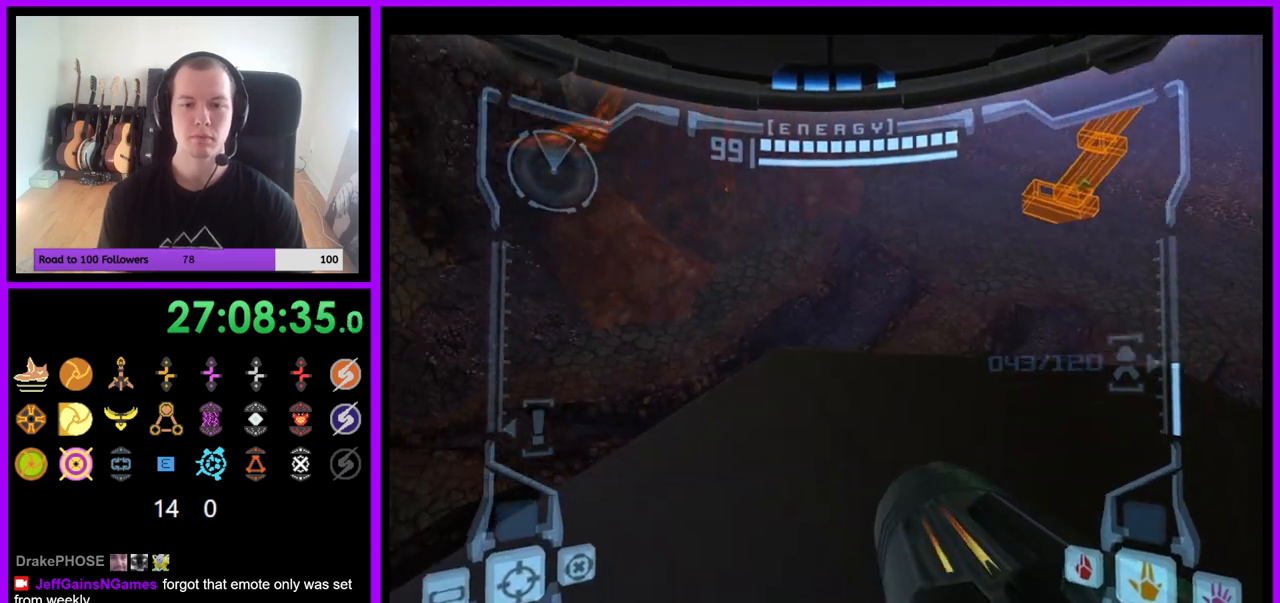
{"dt_ms": 500, "buttons": [], "left_stick": "center", "right_stick": "center", "events": [[117, "Z", "down"], [200, "left_stick", "center"], [217, "Z", "up"]]}
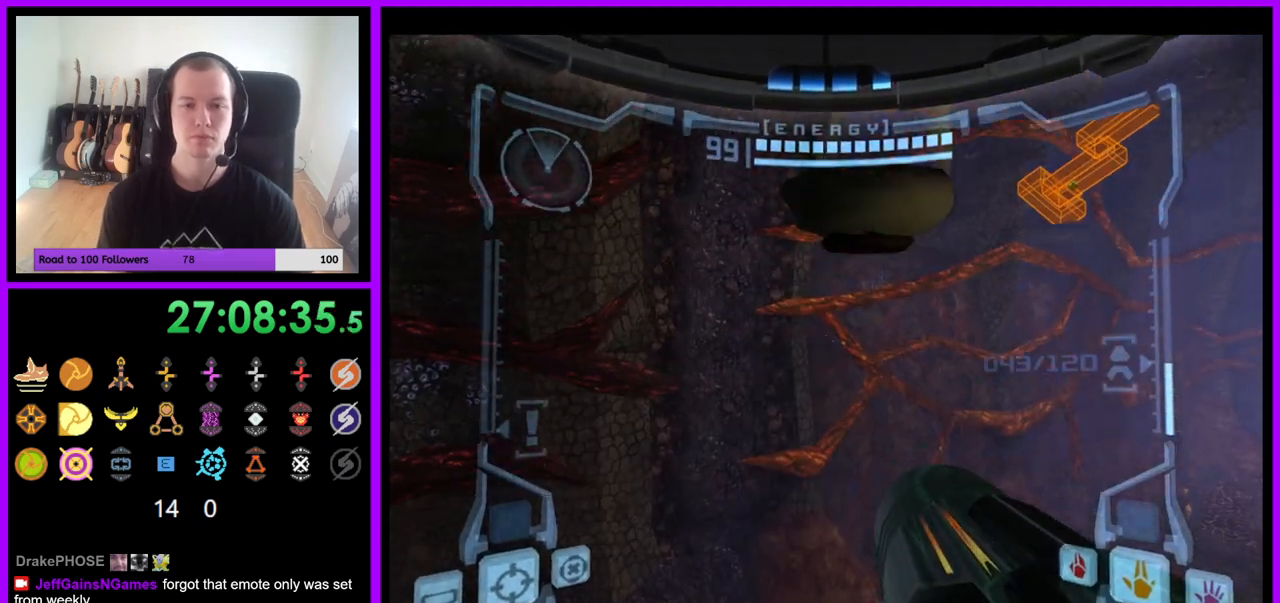
{"dt_ms": 500, "buttons": ["L1"], "left_stick": "up", "right_stick": "center", "events": [[83, "L1", "down"], [183, "left_stick", "down-right"], [283, "left_stick", "center"], [500, "left_stick", "up"]]}
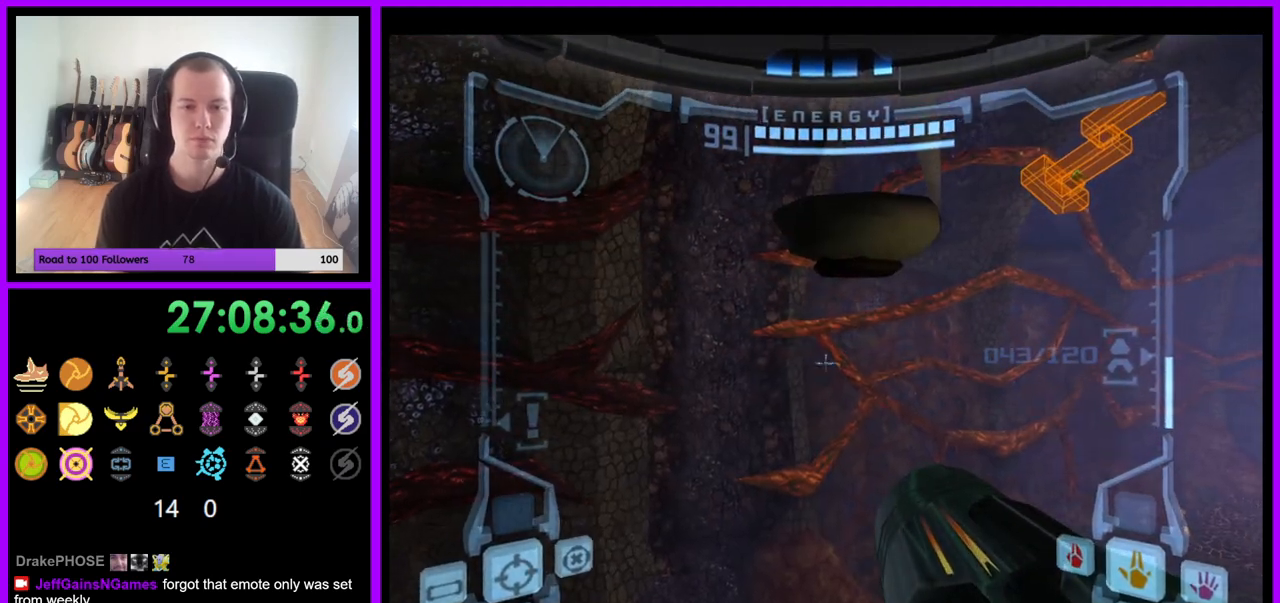
{"dt_ms": 500, "buttons": ["L1"], "left_stick": "up", "right_stick": "center", "events": [[417, "B", "down"], [500, "B", "up"]]}
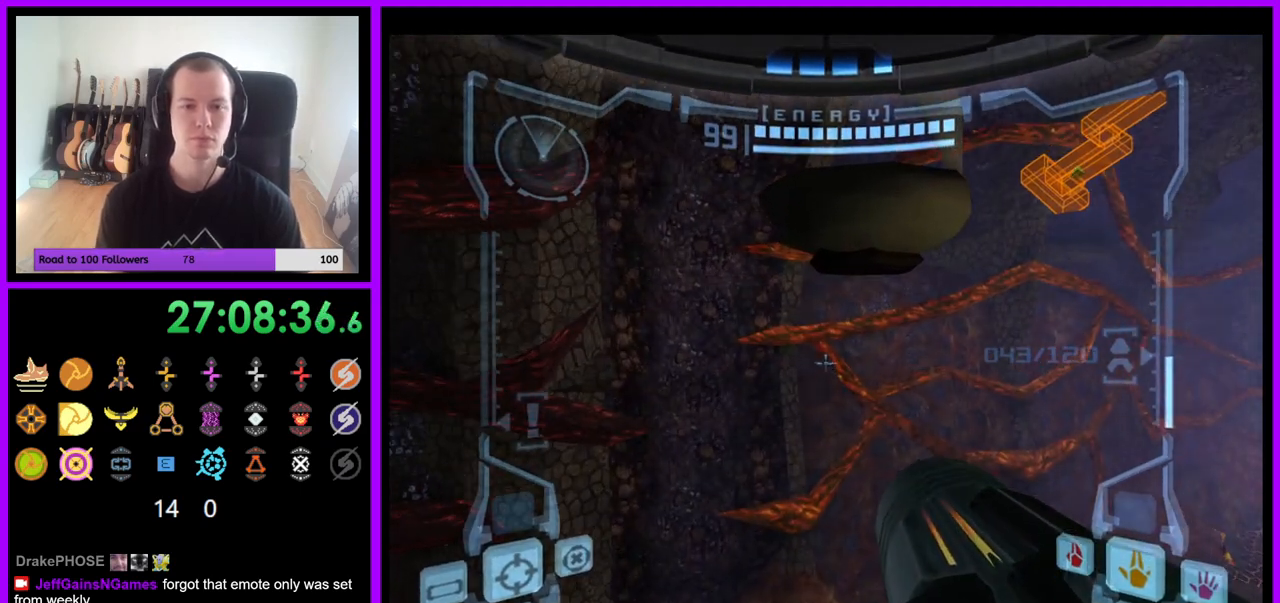
{"dt_ms": 500, "buttons": ["R1"], "left_stick": "up-right", "right_stick": "center", "events": [[100, "L1", "up"], [100, "R1", "down"], [183, "left_stick", "up-right"]]}
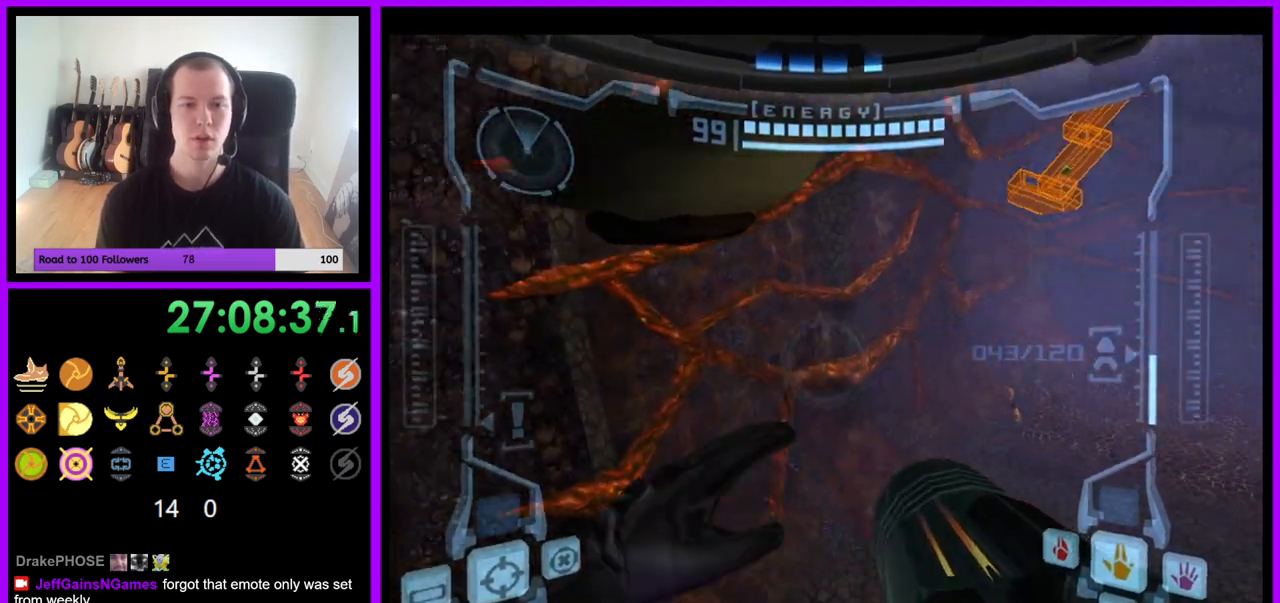
{"dt_ms": 500, "buttons": ["R1"], "left_stick": "up-right", "right_stick": "center", "events": [[117, "L1", "down"], [133, "B", "down"], [233, "B", "up"], [300, "L1", "up"]]}
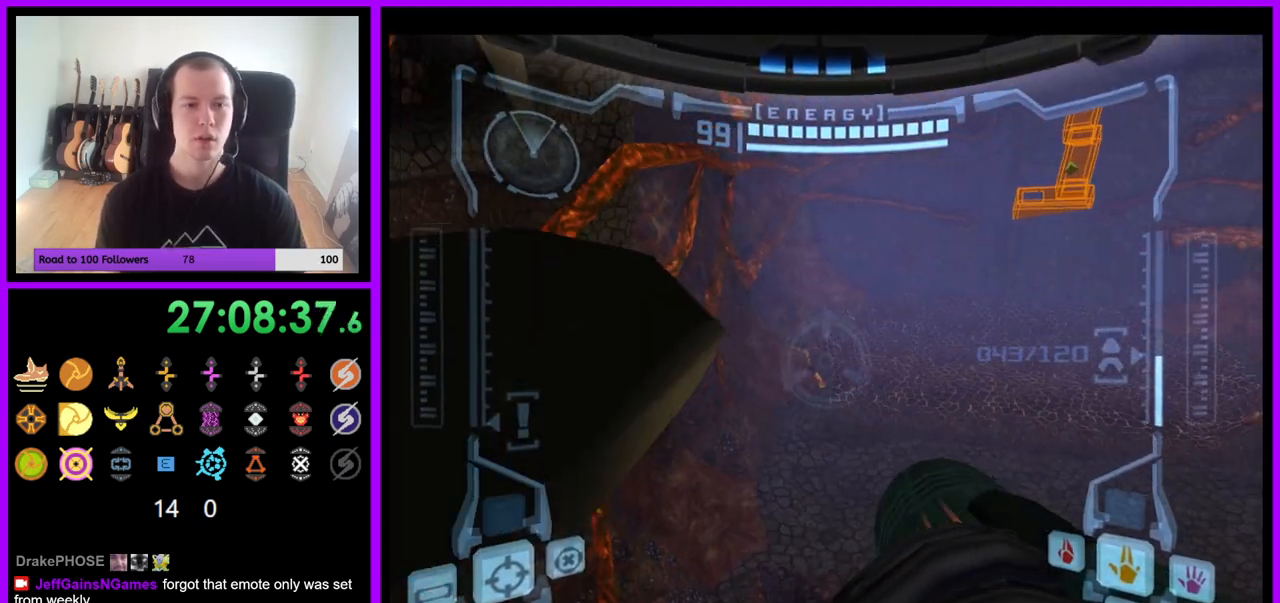
{"dt_ms": 1000, "buttons": ["R1"], "left_stick": "up-left", "right_stick": "center"}
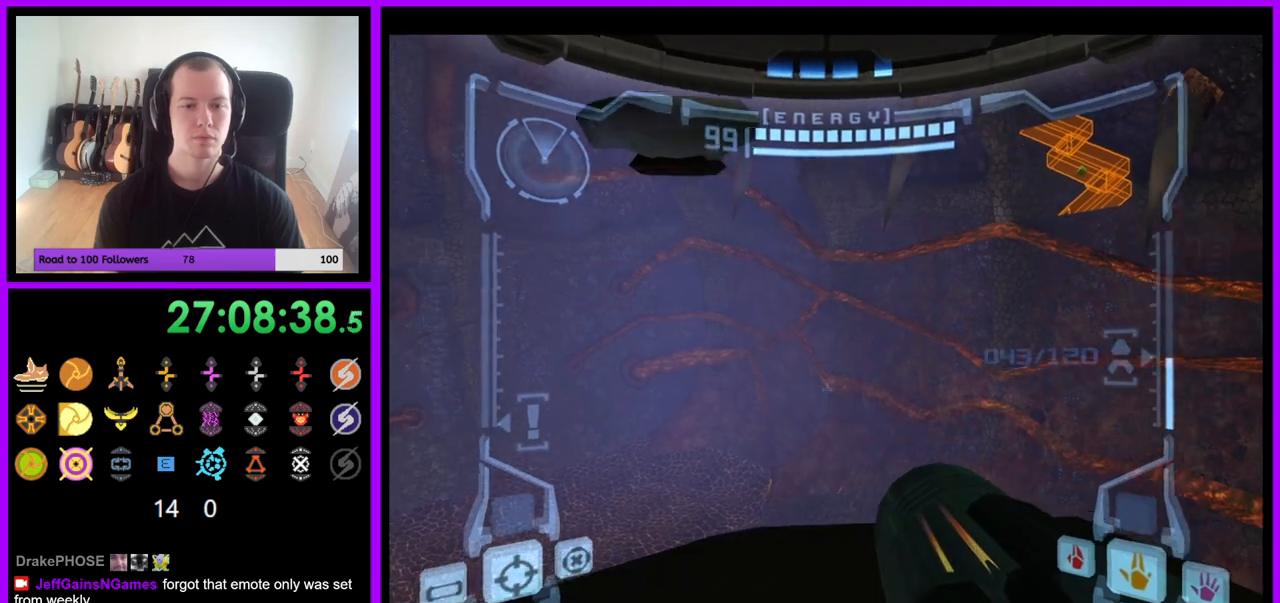
{"dt_ms": 500, "buttons": ["L1"], "left_stick": "center", "right_stick": "center", "events": [[133, "left_stick", "center"], [167, "L1", "down"], [167, "R1", "up"], [383, "left_stick", "down-right"], [500, "left_stick", "center"]]}
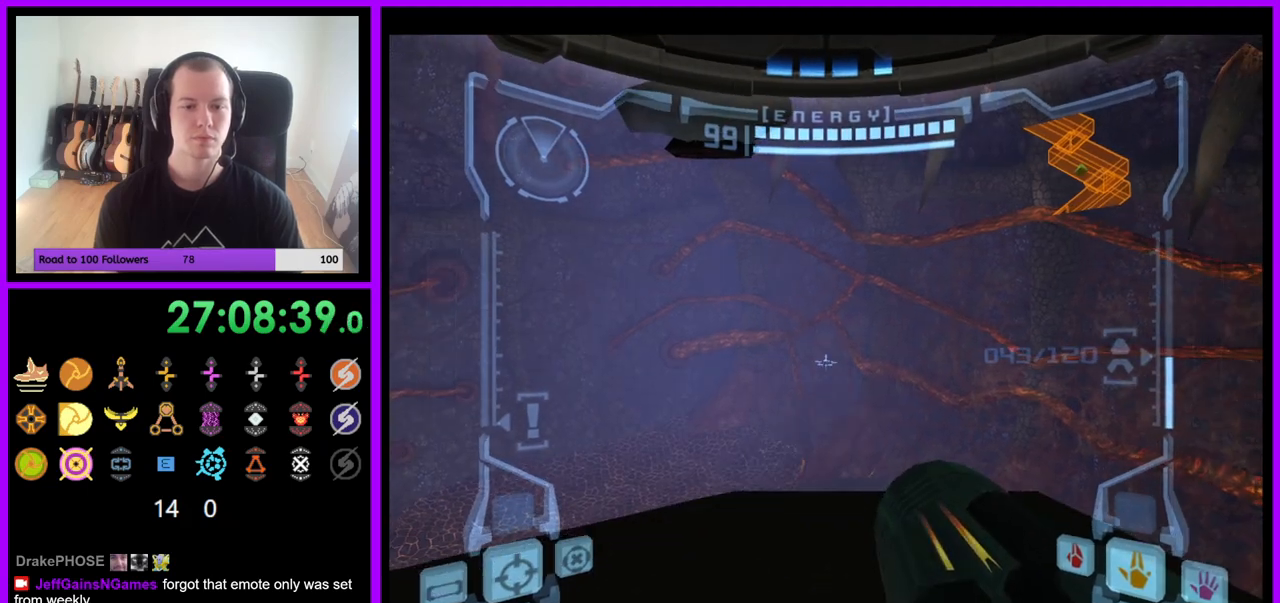
{"dt_ms": 500, "buttons": ["L1"], "left_stick": "center", "right_stick": "center", "events": [[150, "R1", "down"], [200, "L1", "up"], [217, "left_stick", "up-left"], [383, "L1", "down"], [383, "left_stick", "center"], [400, "R1", "up"]]}
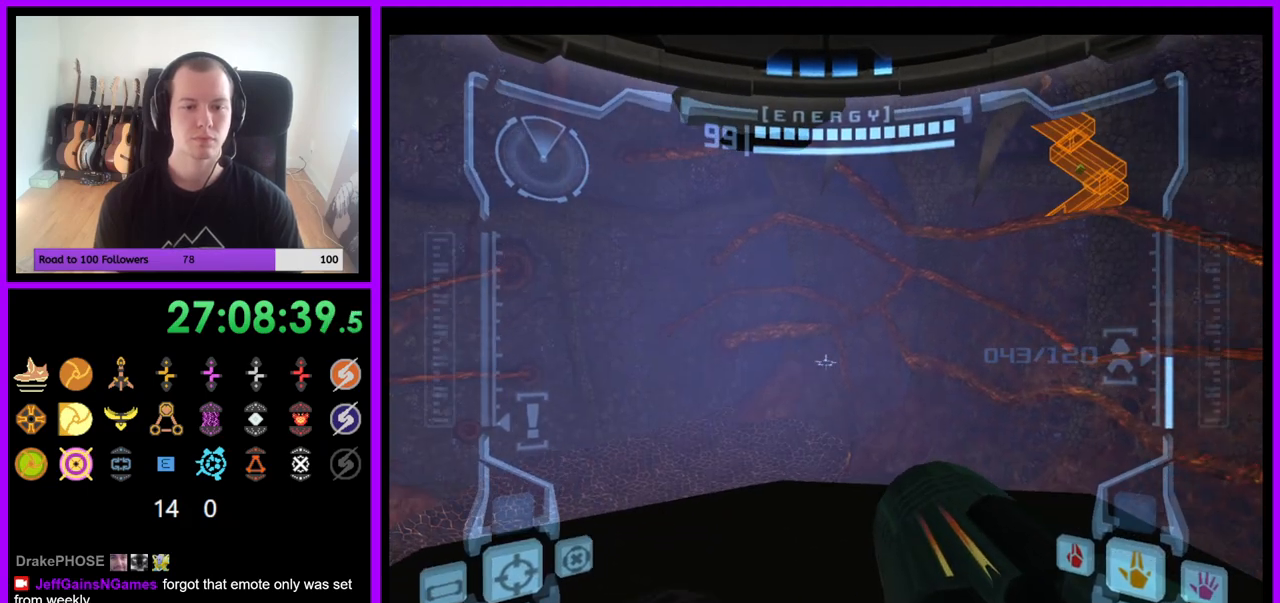
{"dt_ms": 500, "buttons": ["L1"], "left_stick": "up", "right_stick": "center", "events": [[67, "left_stick", "down"], [167, "left_stick", "center"], [400, "left_stick", "up"]]}
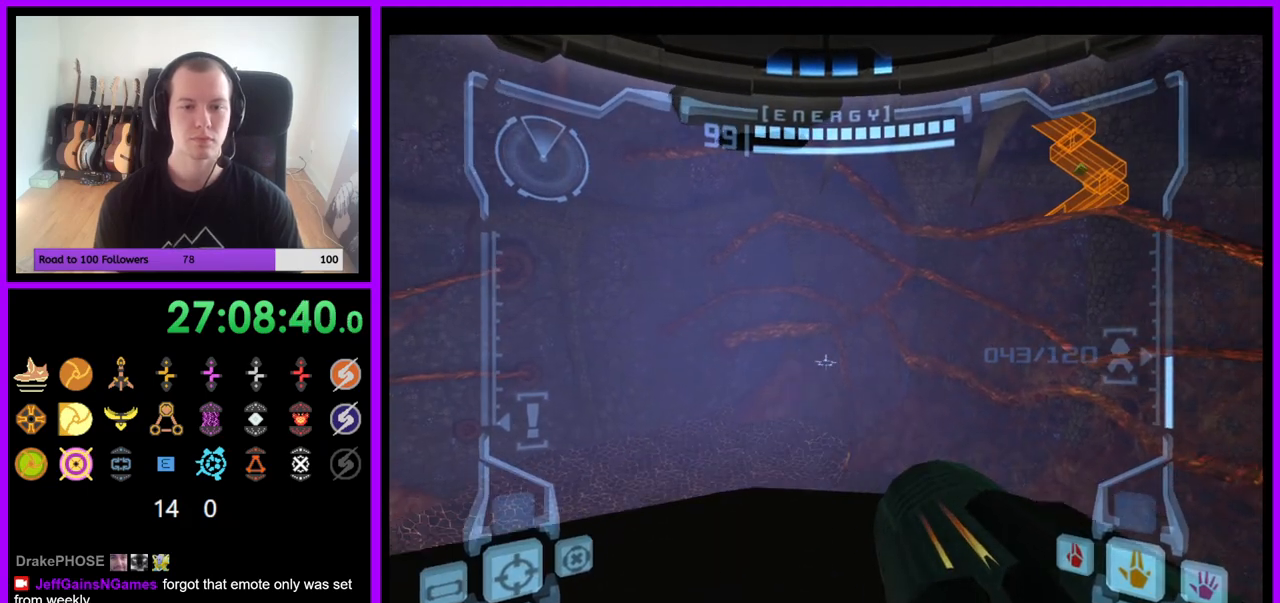
{"dt_ms": 500, "buttons": ["L1"], "left_stick": "up", "right_stick": "center", "events": [[400, "B", "down"], [483, "B", "up"]]}
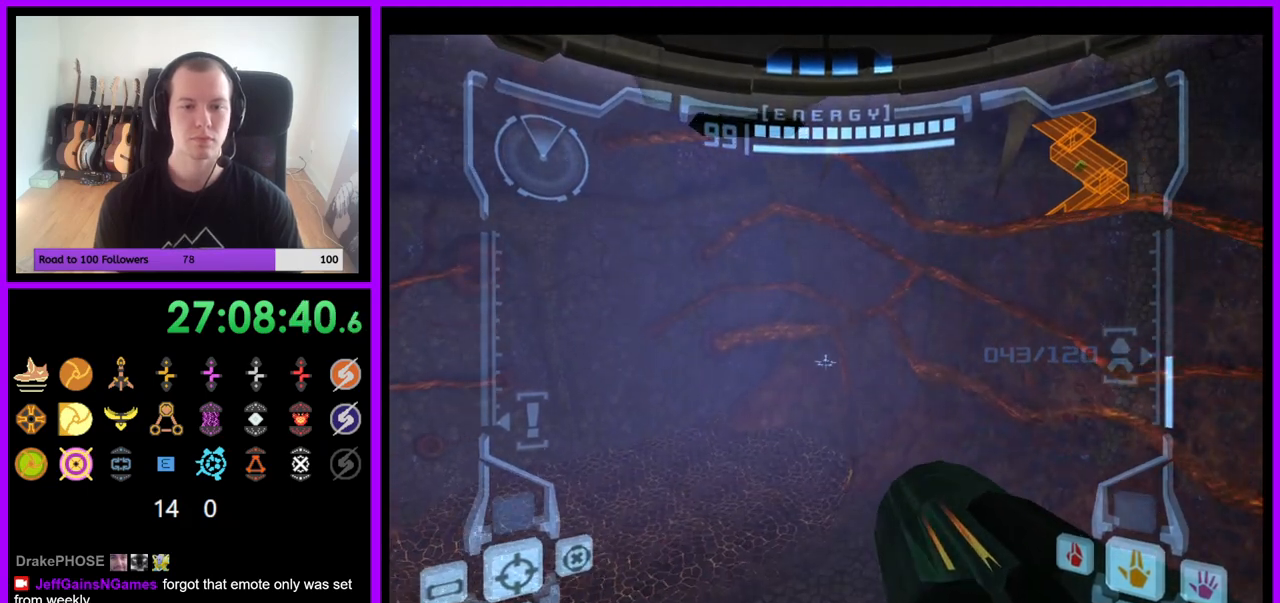
{"dt_ms": 500, "buttons": ["R1"], "left_stick": "up-left", "right_stick": "center", "events": [[50, "L1", "up"], [67, "R1", "down"], [133, "left_stick", "up-left"], [283, "Z", "down"], [417, "Z", "up"]]}
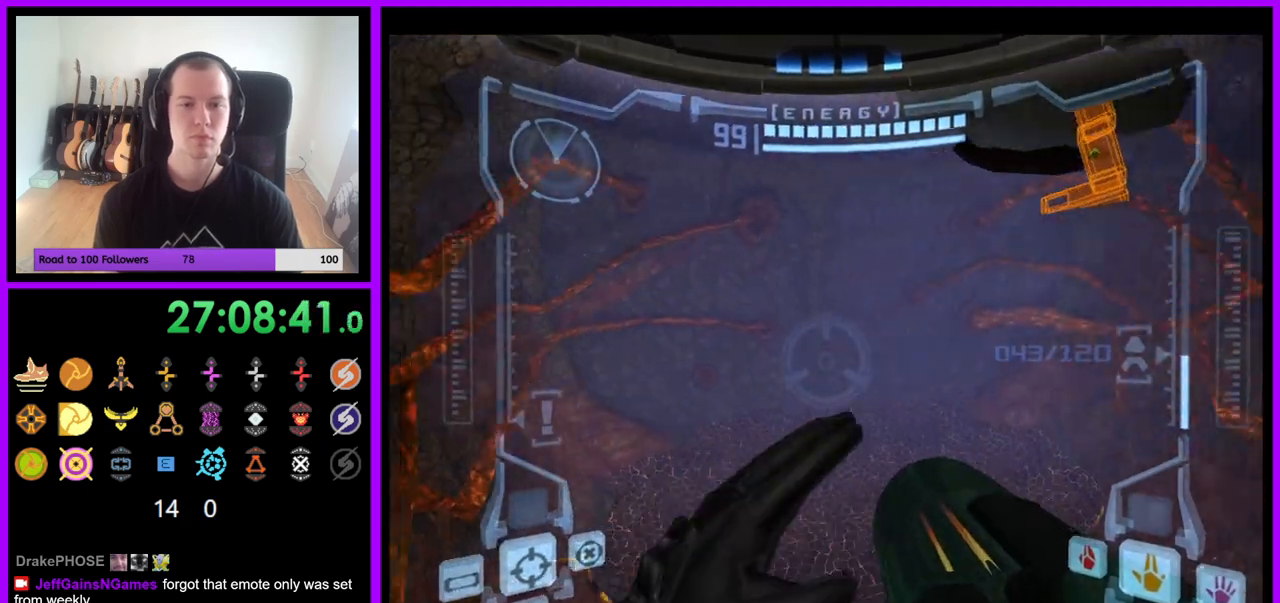
{"dt_ms": 500, "buttons": ["R1"], "left_stick": "up", "right_stick": "center", "events": [[200, "L1", "down"], [217, "B", "down"], [317, "B", "up"], [333, "left_stick", "up"], [350, "L1", "up"]]}
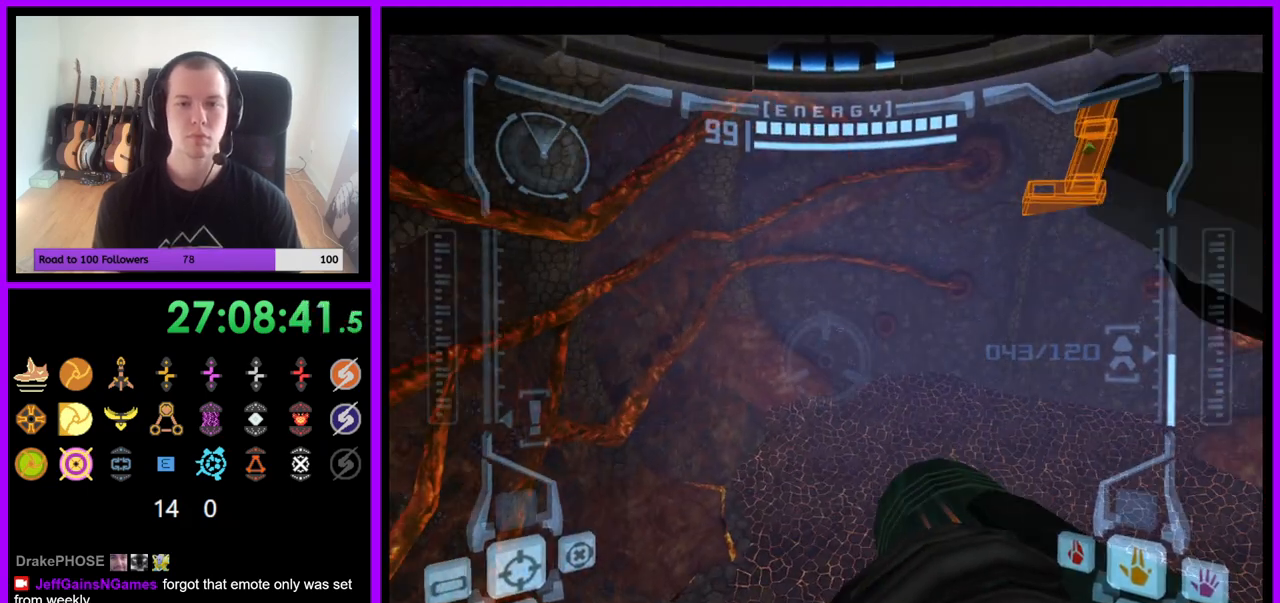
{"dt_ms": 500, "buttons": ["R1"], "left_stick": "up", "right_stick": "center", "events": []}
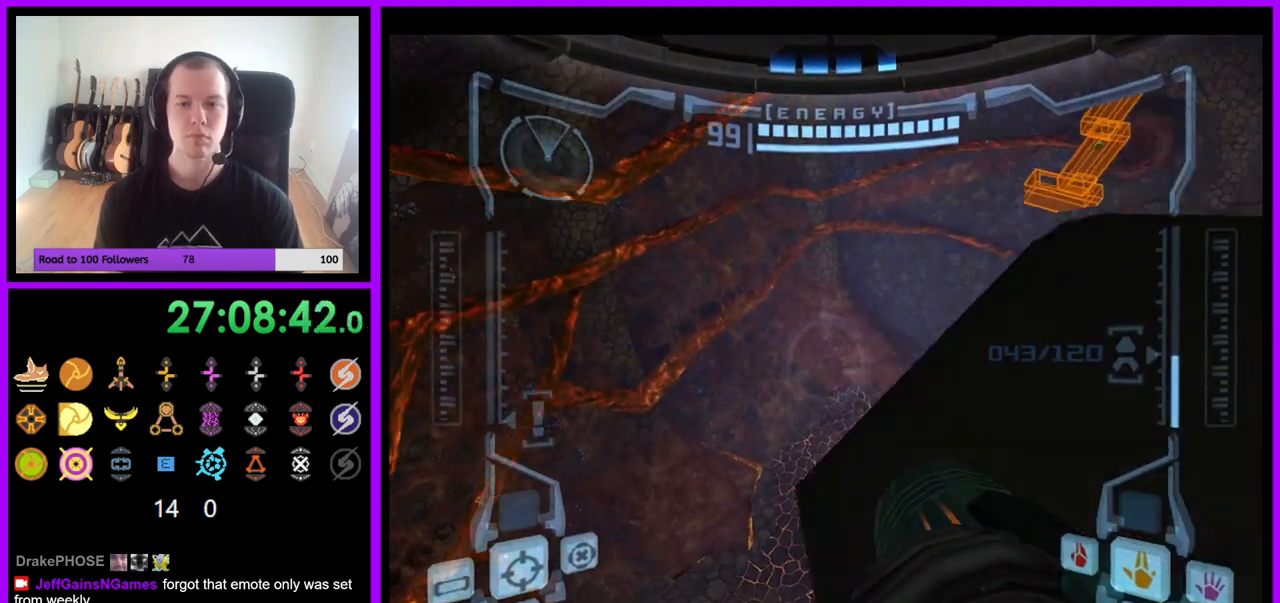
{"dt_ms": 500, "buttons": [], "left_stick": "center", "right_stick": "center", "events": [[117, "left_stick", "center"], [167, "L1", "down"], [167, "left_stick", "right"], [183, "R1", "up"], [333, "left_stick", "center"], [483, "L1", "up"]]}
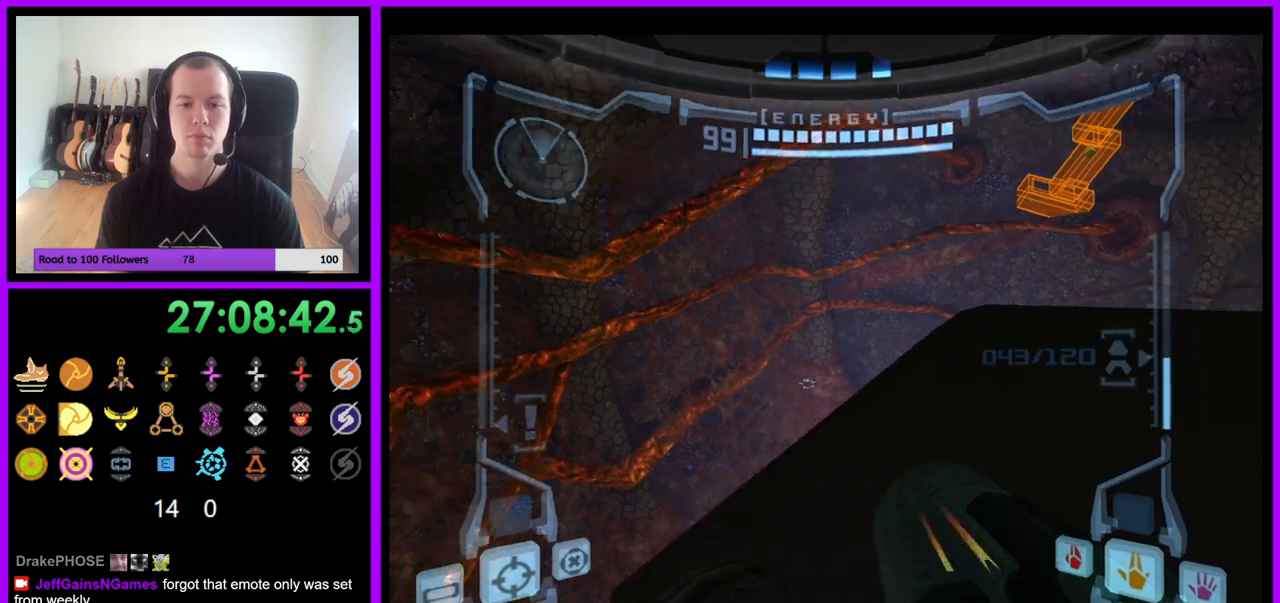
{"dt_ms": 500, "buttons": ["R1"], "left_stick": "center", "right_stick": "up-right", "events": [[33, "R1", "down"], [33, "left_stick", "right"], [183, "B", "down"], [317, "B", "up"], [400, "B", "down"], [417, "right_stick", "up-right"], [483, "B", "up"], [500, "left_stick", "center"]]}
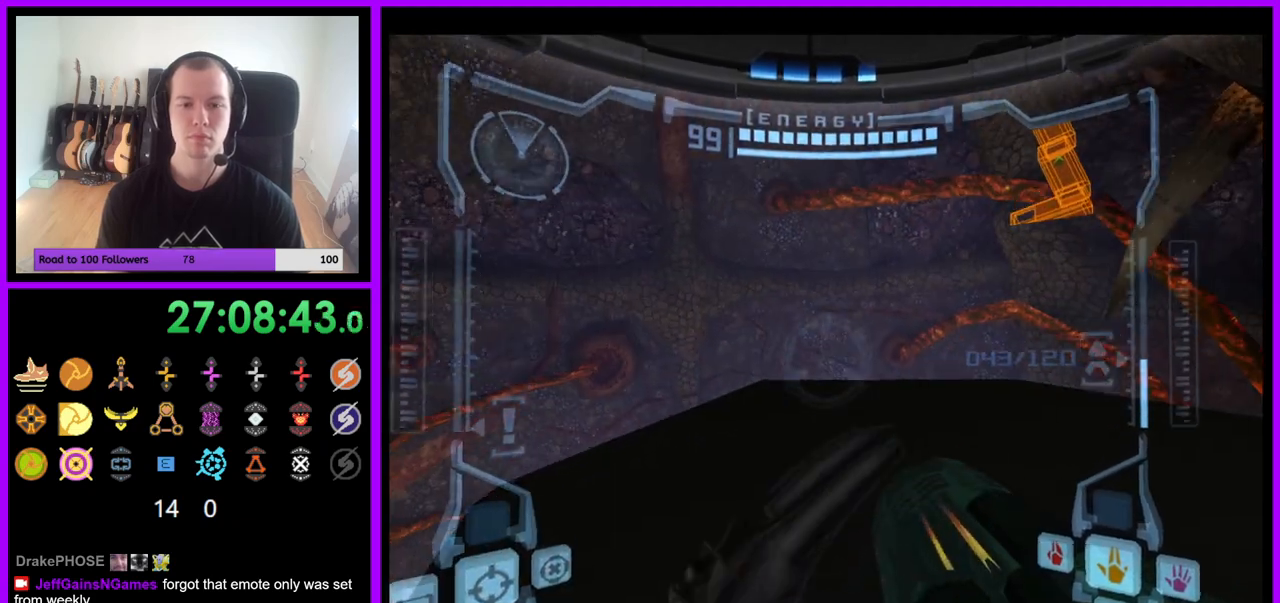
{"dt_ms": 500, "buttons": ["R1"], "left_stick": "center", "right_stick": "center", "events": [[50, "right_stick", "center"], [200, "left_stick", "right"], [367, "left_stick", "down"], [467, "left_stick", "center"]]}
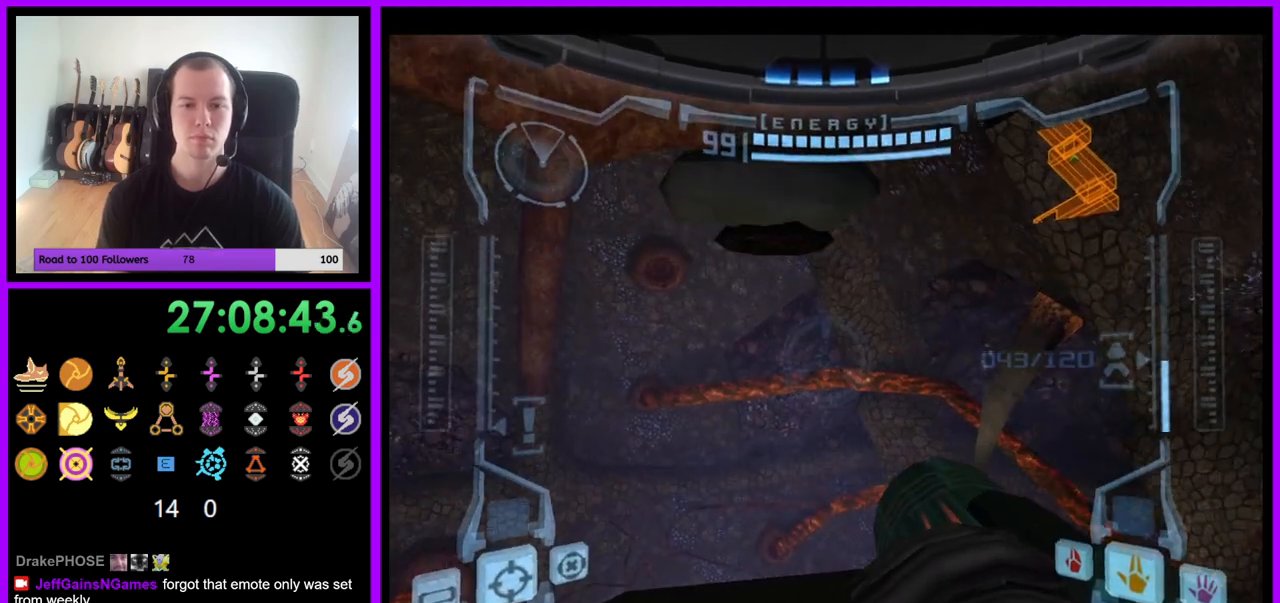
{"dt_ms": 500, "buttons": ["L1"], "left_stick": "right", "right_stick": "center", "events": [[100, "left_stick", "left"], [200, "left_stick", "center"], [283, "R1", "up"], [333, "L1", "down"], [450, "left_stick", "right"]]}
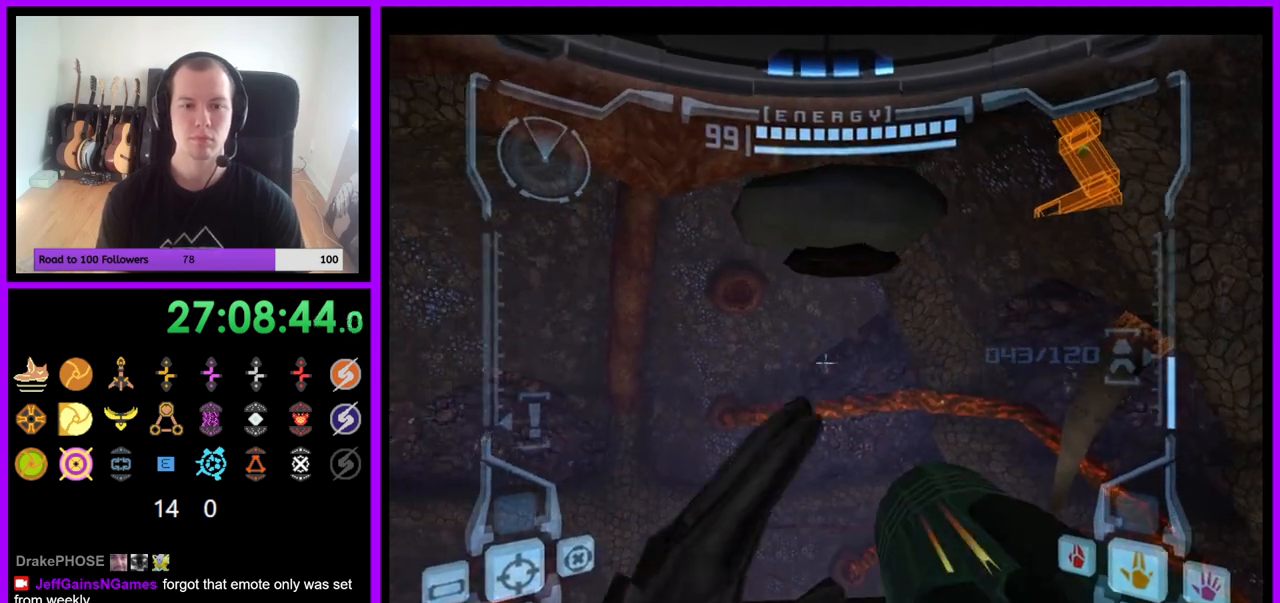
{"dt_ms": 500, "buttons": ["L1"], "left_stick": "center", "right_stick": "center", "events": [[83, "left_stick", "center"], [133, "L1", "up"], [133, "R1", "down"], [250, "left_stick", "up-right"], [417, "R1", "up"], [417, "left_stick", "center"], [450, "L1", "down"]]}
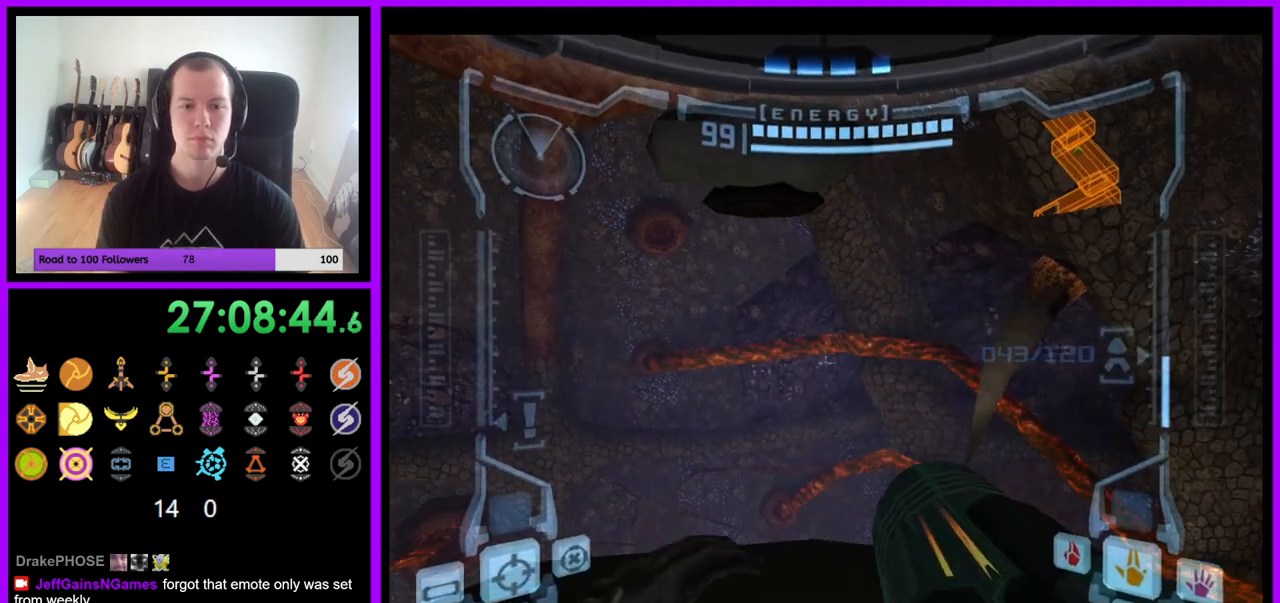
{"dt_ms": 500, "buttons": ["L1"], "left_stick": "up", "right_stick": "center", "events": [[217, "left_stick", "up"]]}